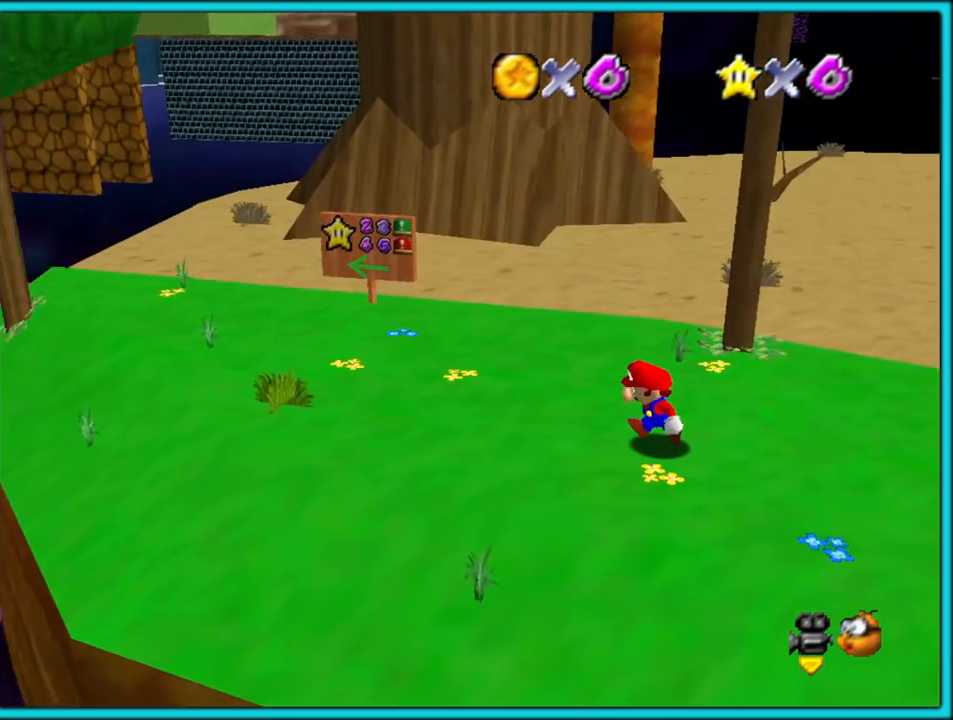
Gameplay with a controller (Nintendo layout); each line is a JSON object with the inputs held at the frame after it (dt_ms = milliseconds from this image to that frame). "button_events" lists button changes between this image and that frame as [ms after this image, input, new state], when the widget could be followed in between (sticks are given only as held states). Not read: L1 L3 R3.
{"dt_ms": 500, "buttons": ["C_RIGHT"], "left_stick": "left", "button_events": [[483, "C_RIGHT", "down"]]}
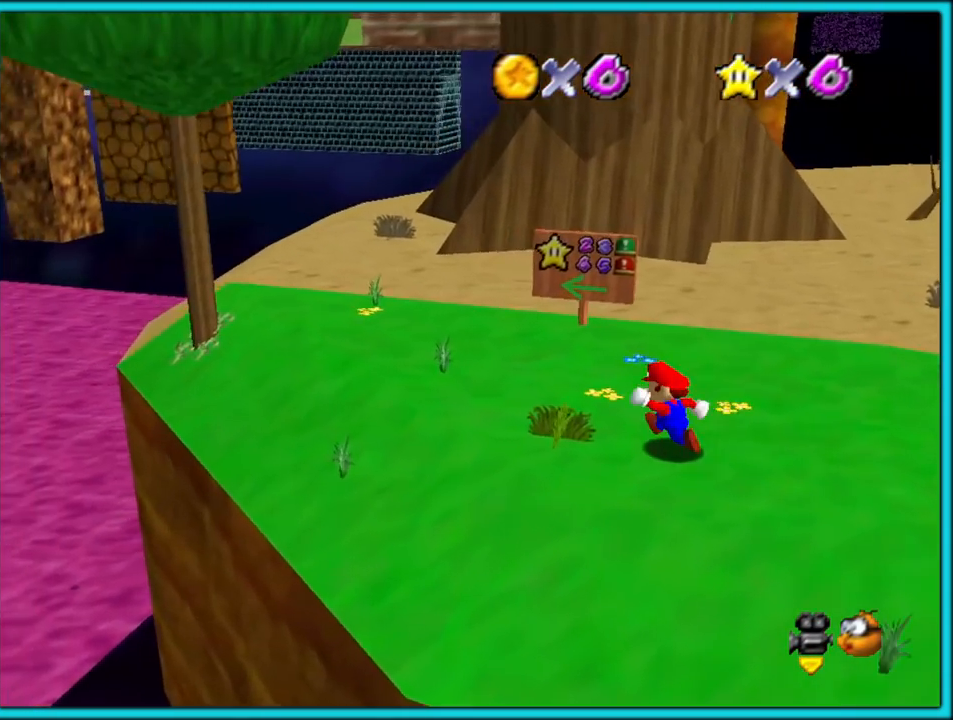
{"dt_ms": 500, "buttons": [], "left_stick": "up", "button_events": [[117, "C_RIGHT", "up"]]}
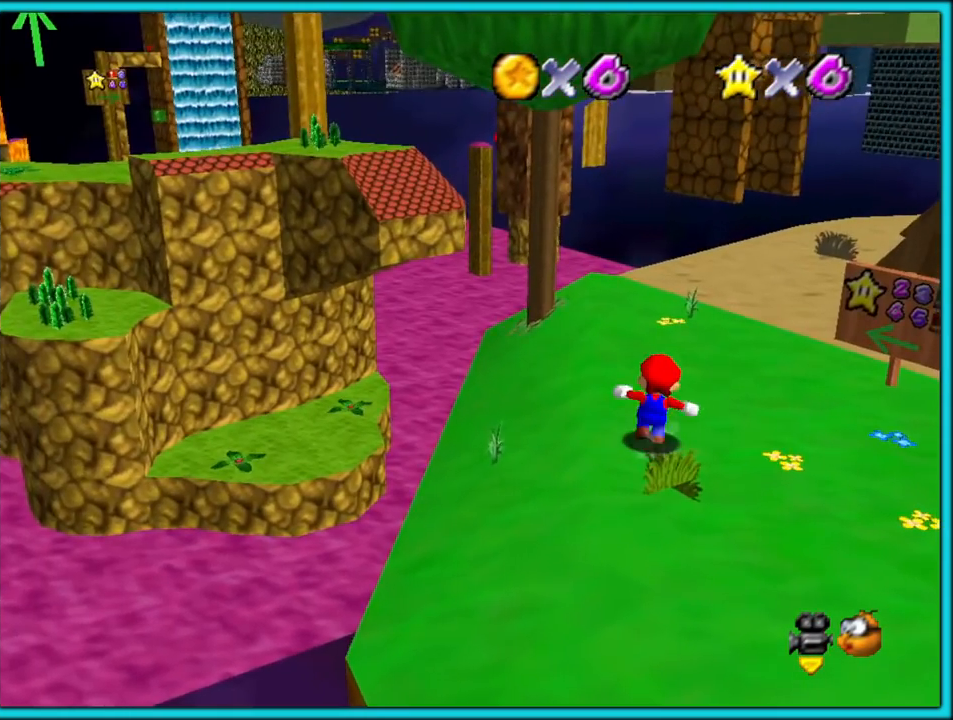
{"dt_ms": 500, "buttons": ["C_RIGHT"], "left_stick": "up-right", "button_events": [[383, "C_RIGHT", "down"]]}
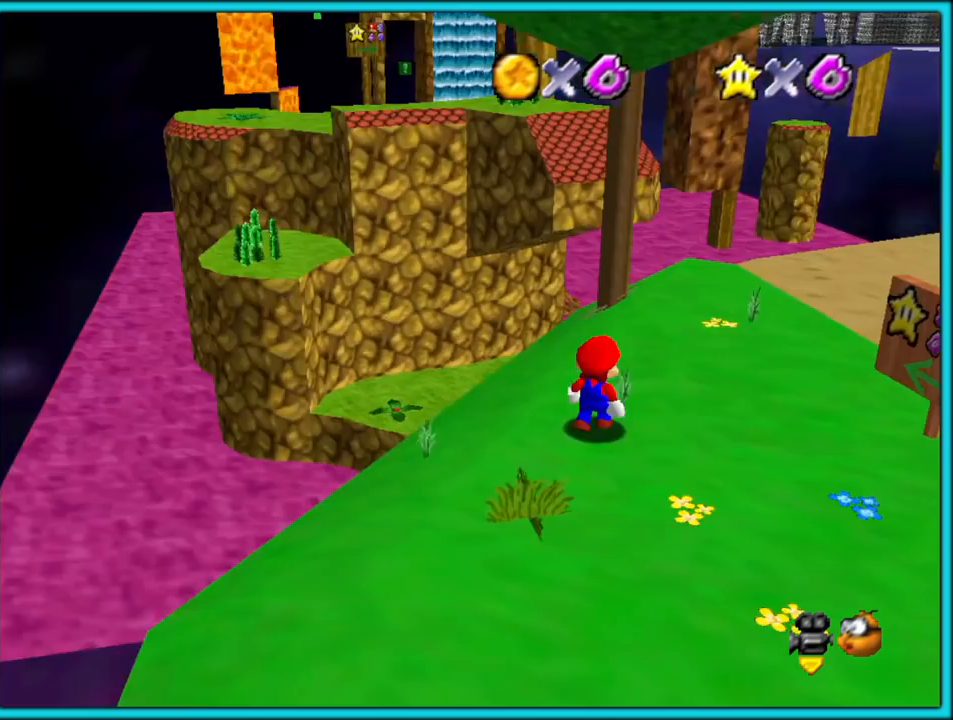
{"dt_ms": 500, "buttons": [], "left_stick": "up-right", "button_events": [[33, "C_RIGHT", "up"]]}
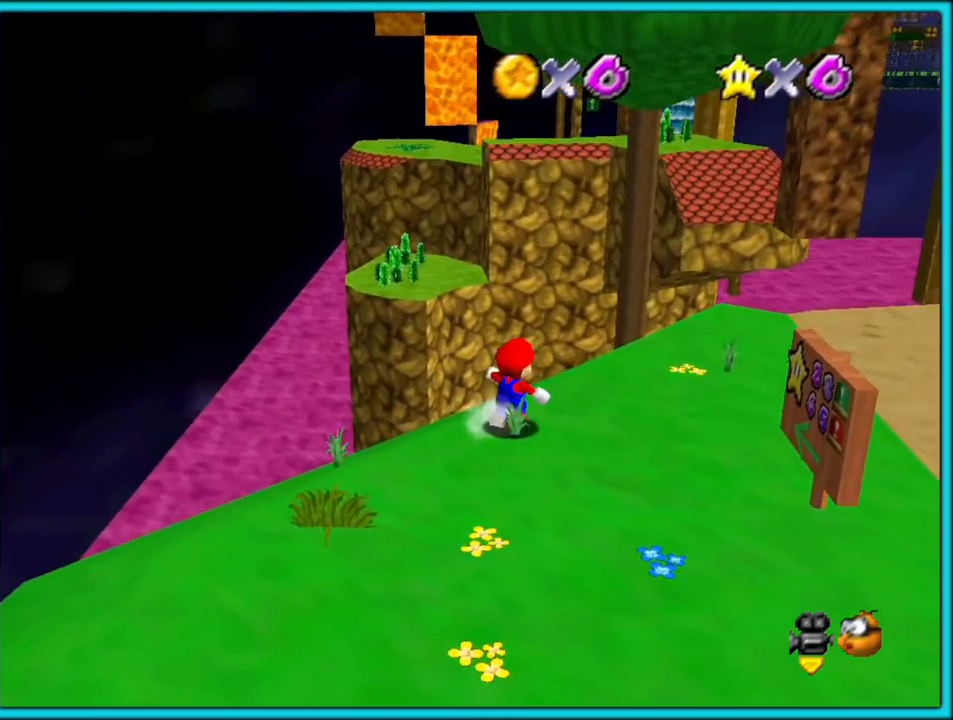
{"dt_ms": 500, "buttons": [], "left_stick": "down-right", "button_events": [[50, "C_LEFT", "down"], [183, "C_LEFT", "up"], [283, "C_LEFT", "down"], [450, "C_LEFT", "up"]]}
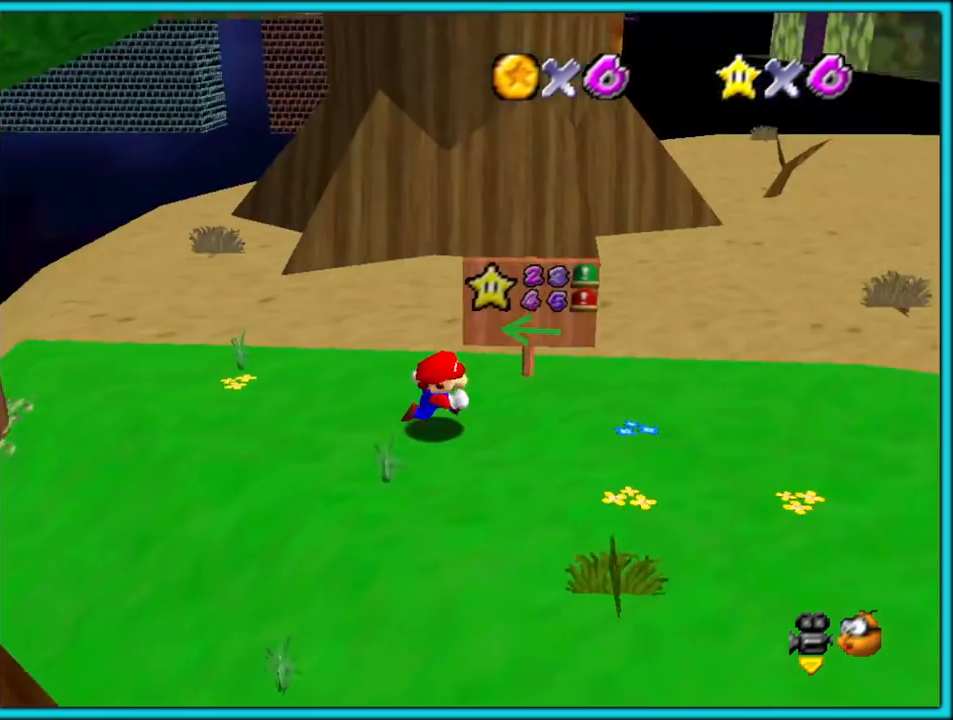
{"dt_ms": 500, "buttons": [], "left_stick": "right", "button_events": [[150, "C_LEFT", "down"], [317, "C_LEFT", "up"]]}
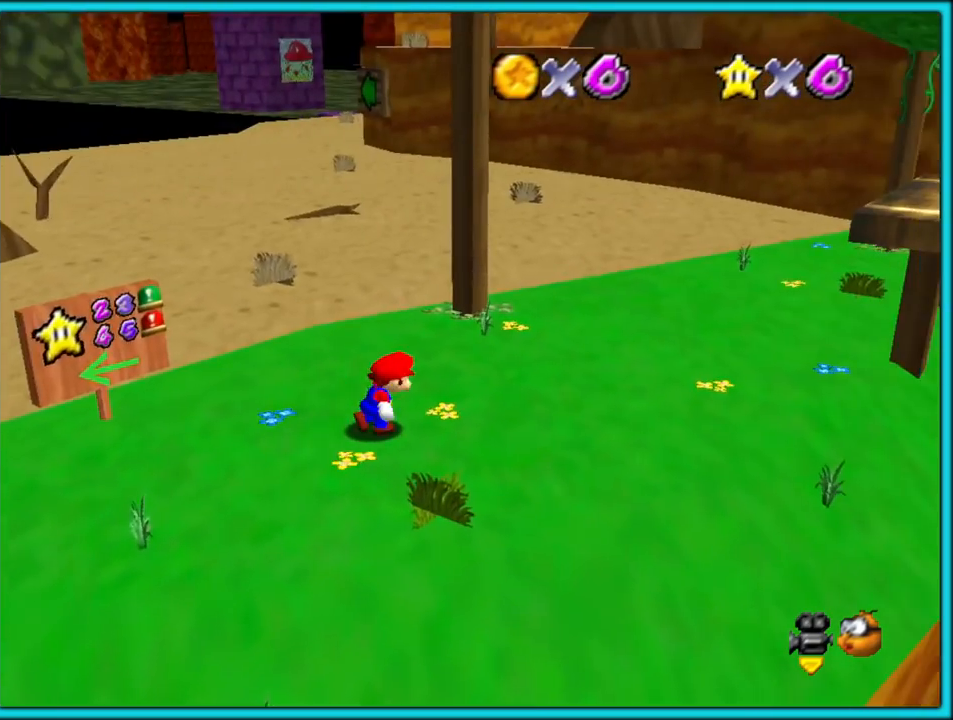
{"dt_ms": 500, "buttons": [], "left_stick": "up", "button_events": [[217, "C_LEFT", "down"], [367, "C_LEFT", "up"]]}
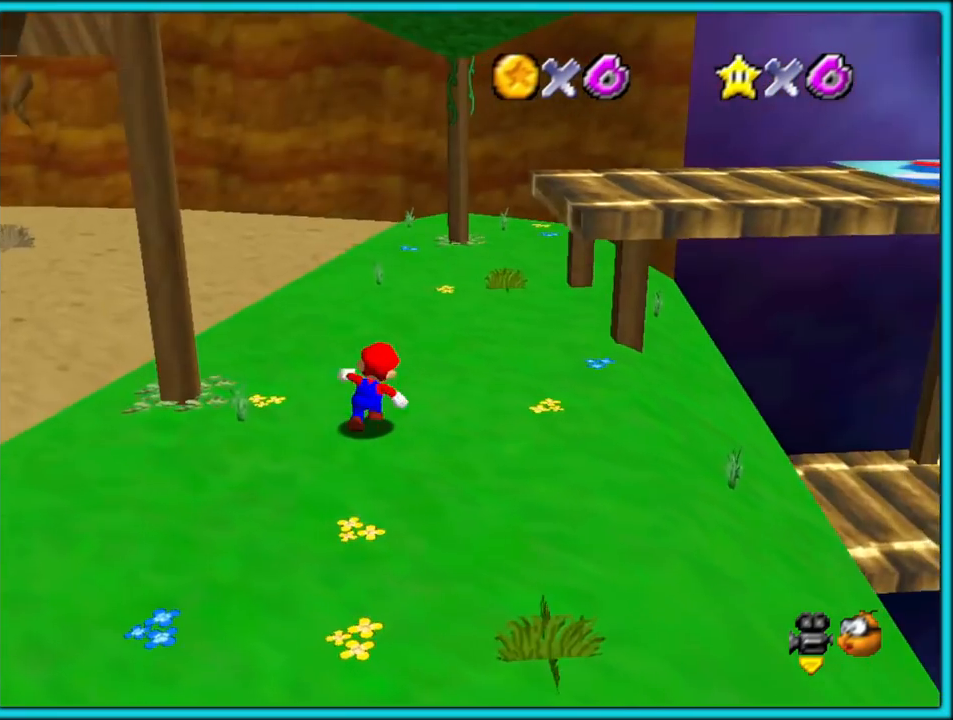
{"dt_ms": 500, "buttons": ["C_RIGHT"], "left_stick": "up-right", "button_events": [[467, "C_RIGHT", "down"]]}
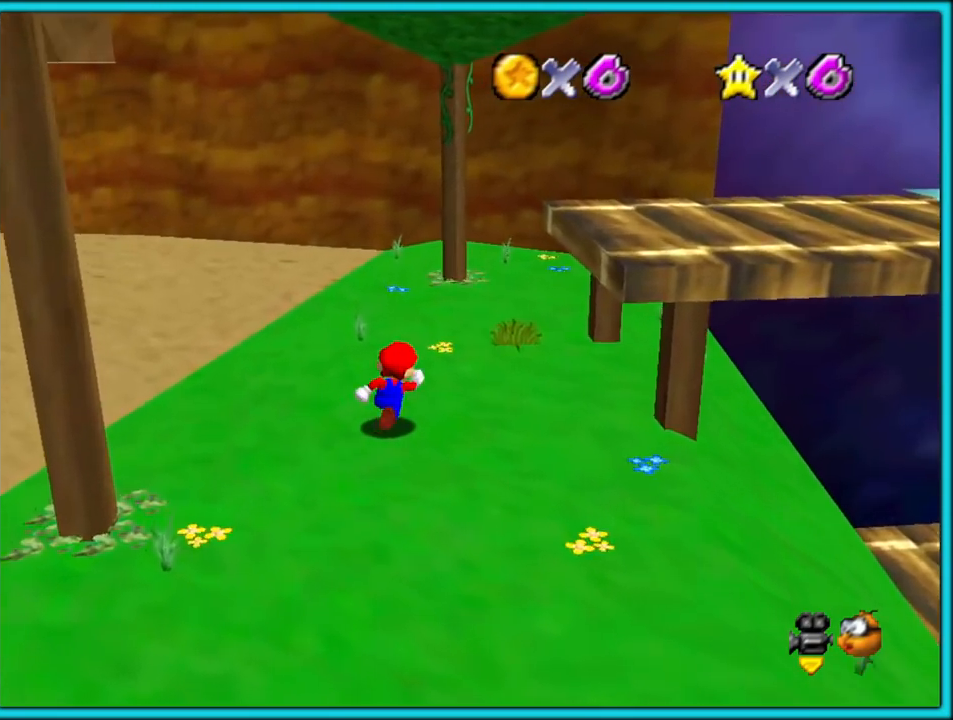
{"dt_ms": 500, "buttons": [], "left_stick": "center", "button_events": [[83, "C_RIGHT", "up"]]}
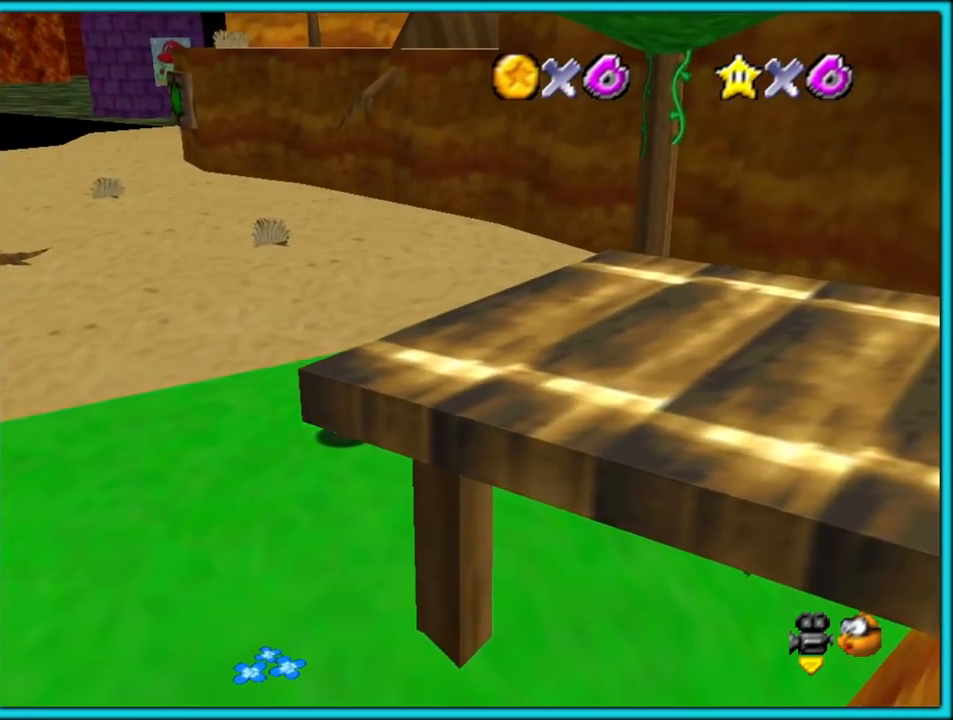
{"dt_ms": 1000, "buttons": [], "left_stick": "left", "button_events": [[267, "C_RIGHT", "down"], [383, "C_RIGHT", "up"]]}
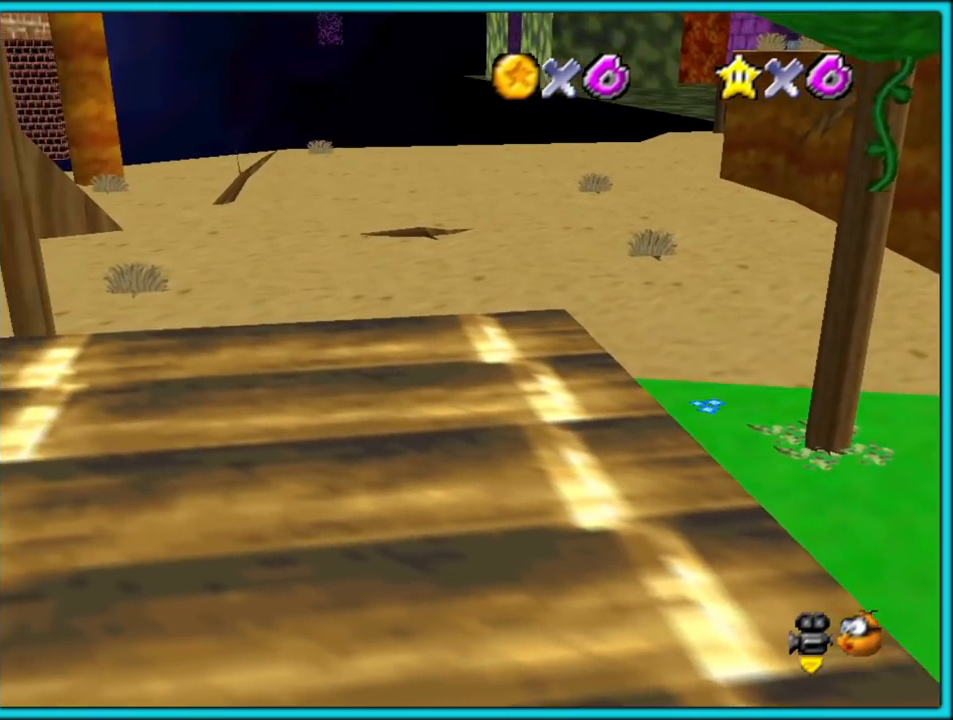
{"dt_ms": 500, "buttons": ["C_RIGHT"], "left_stick": "up", "button_events": [[467, "C_RIGHT", "down"]]}